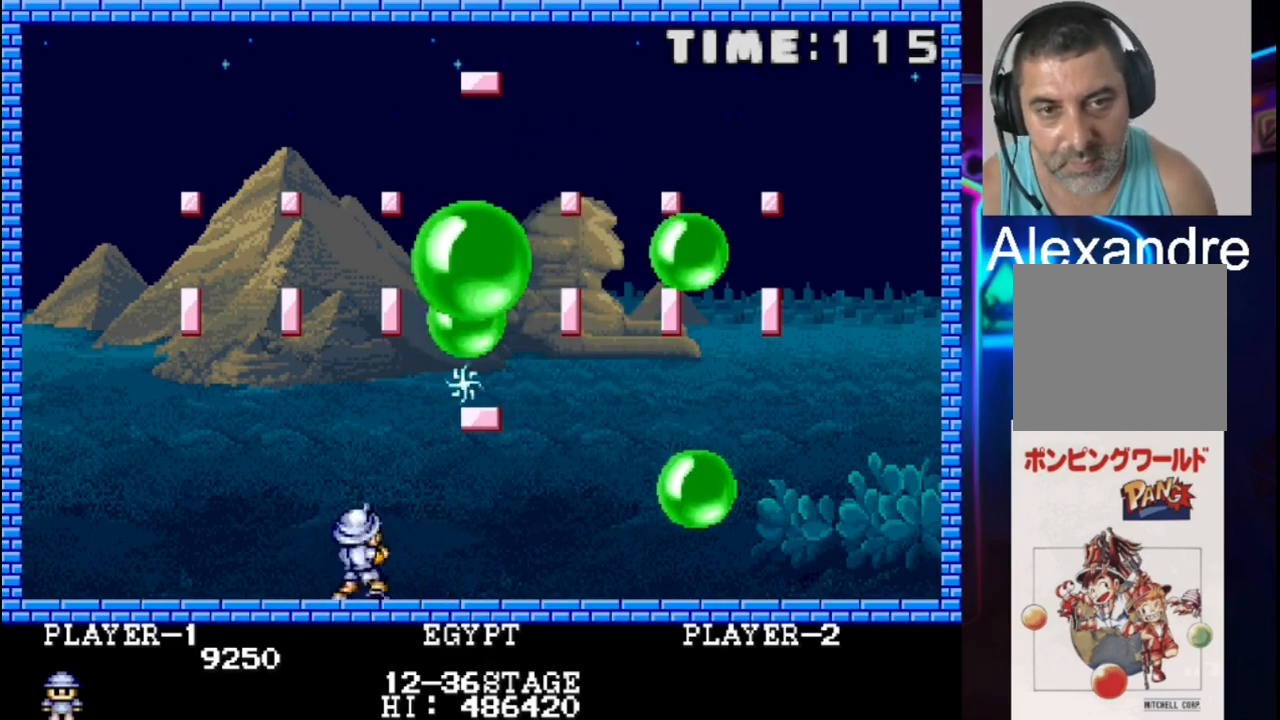
Gameplay with a controller (Xbox layout); each line is a JSON object with the inputs held at the frame after it. "events" lists button and stick changes between this image and that frame as [ms after this image, input, new state], when the widget could be followed in between. Not read: left_stick right_stick.
{"buttons": [], "events": [[383, "DPAD_LEFT", "up"]]}
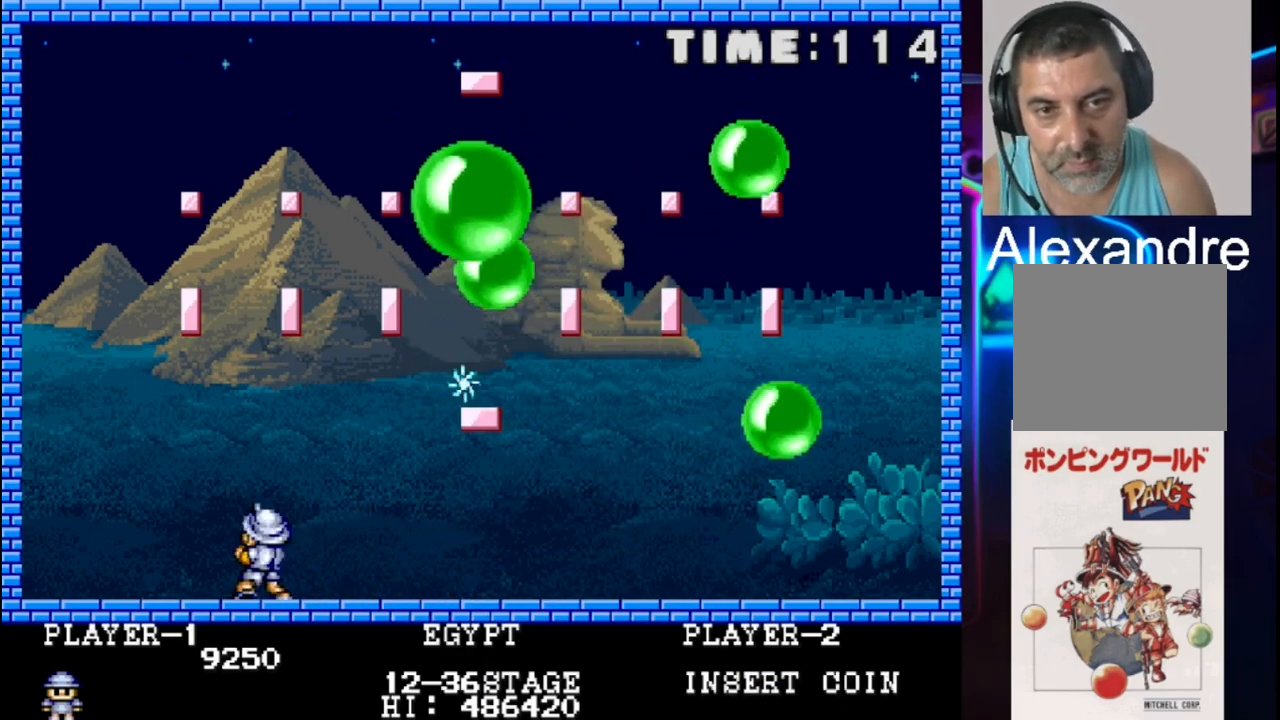
{"buttons": ["DPAD_LEFT"], "events": [[183, "DPAD_RIGHT", "down"], [383, "DPAD_RIGHT", "up"], [450, "DPAD_LEFT", "down"]]}
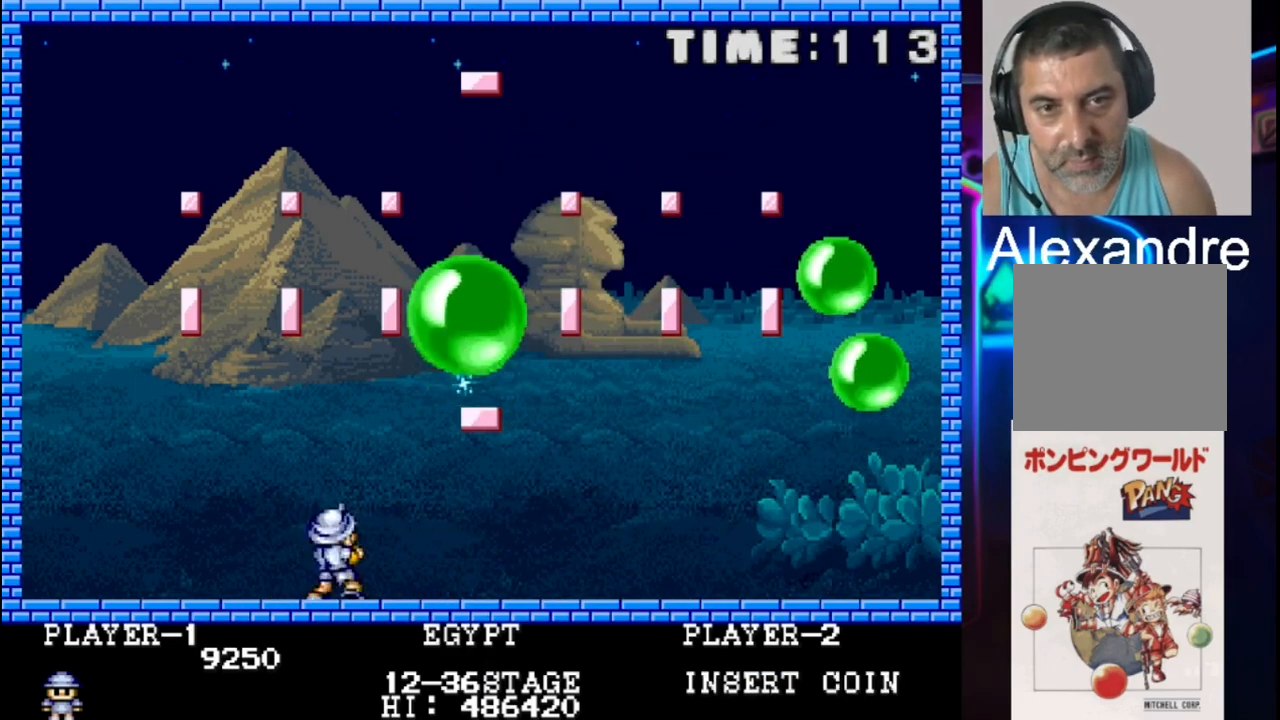
{"buttons": ["DPAD_RIGHT"], "events": [[183, "DPAD_LEFT", "up"], [300, "DPAD_RIGHT", "down"]]}
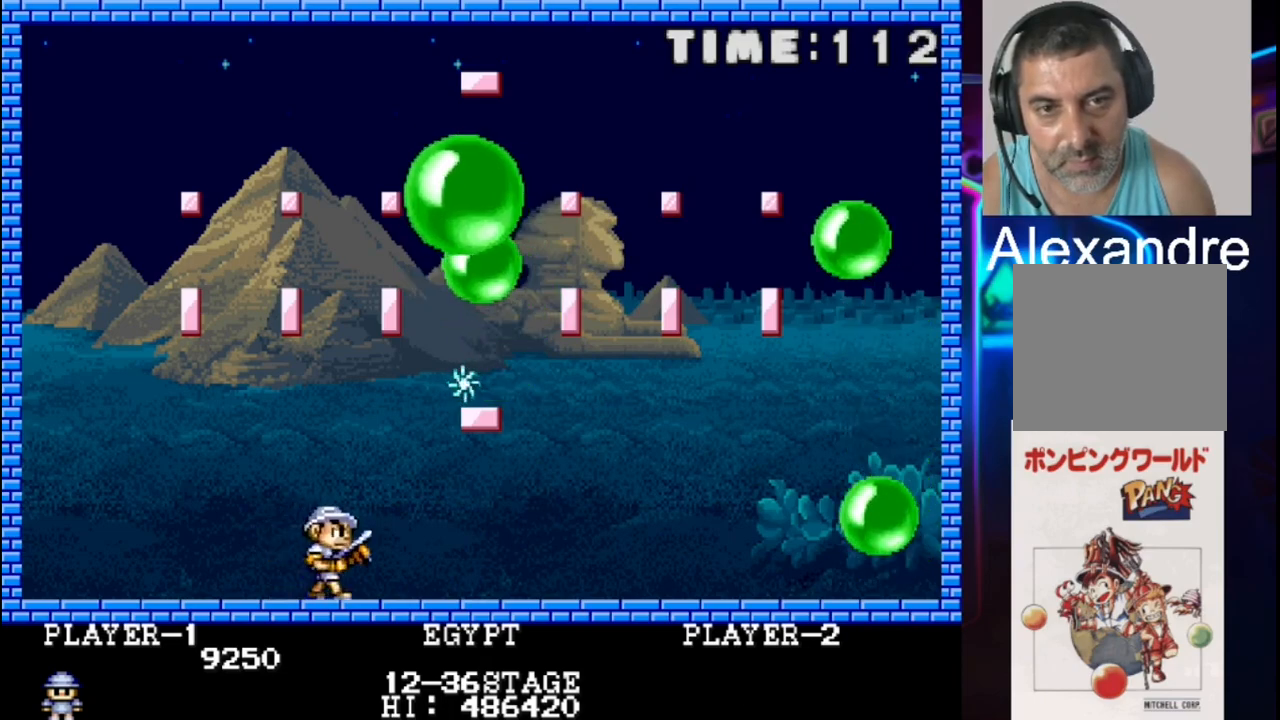
{"buttons": ["DPAD_LEFT"], "events": [[267, "DPAD_RIGHT", "up"], [267, "X", "down"], [333, "DPAD_LEFT", "down"], [400, "X", "up"]]}
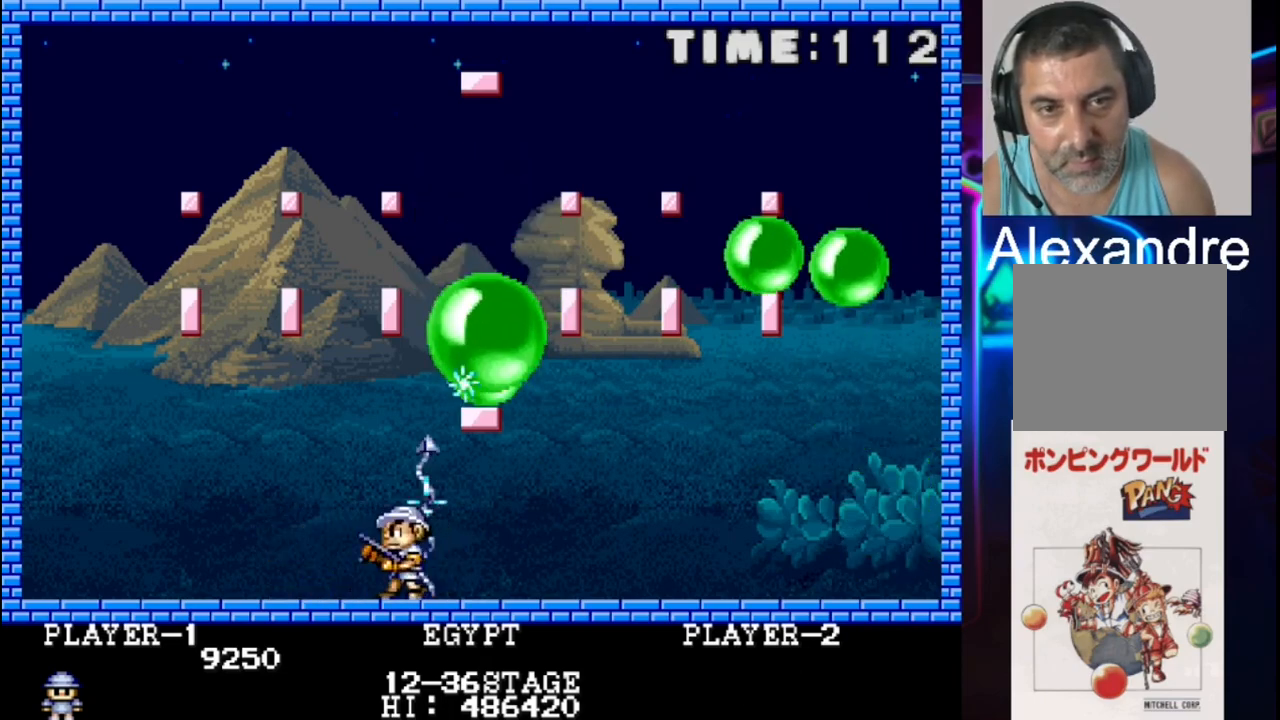
{"buttons": [], "events": [[350, "DPAD_LEFT", "up"]]}
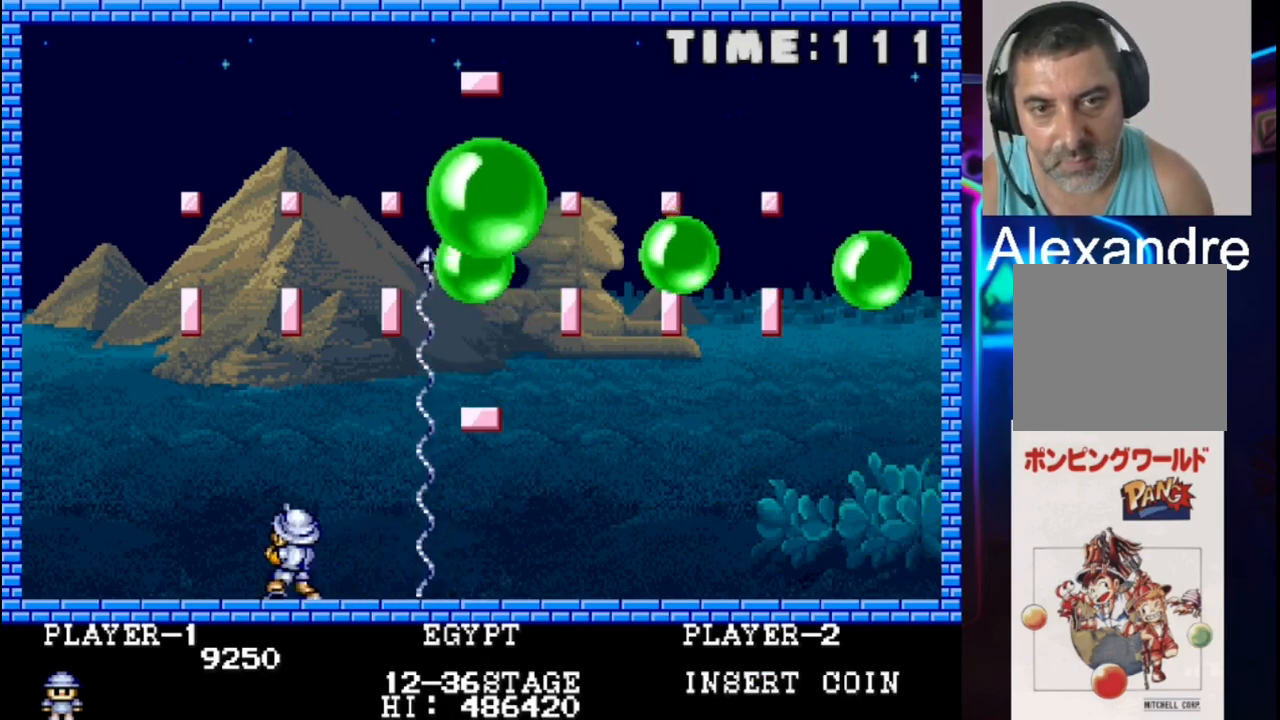
{"buttons": [], "events": []}
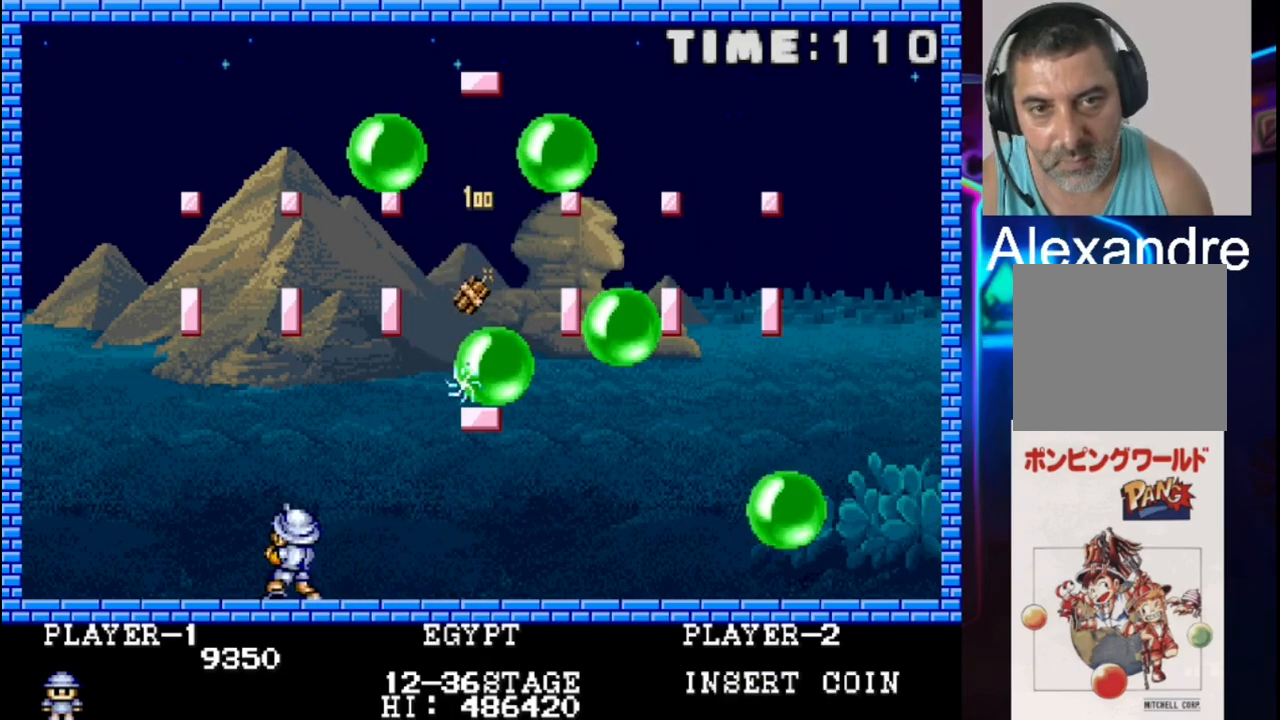
{"buttons": ["DPAD_LEFT"], "events": [[33, "DPAD_LEFT", "down"], [300, "DPAD_LEFT", "up"], [500, "DPAD_LEFT", "down"]]}
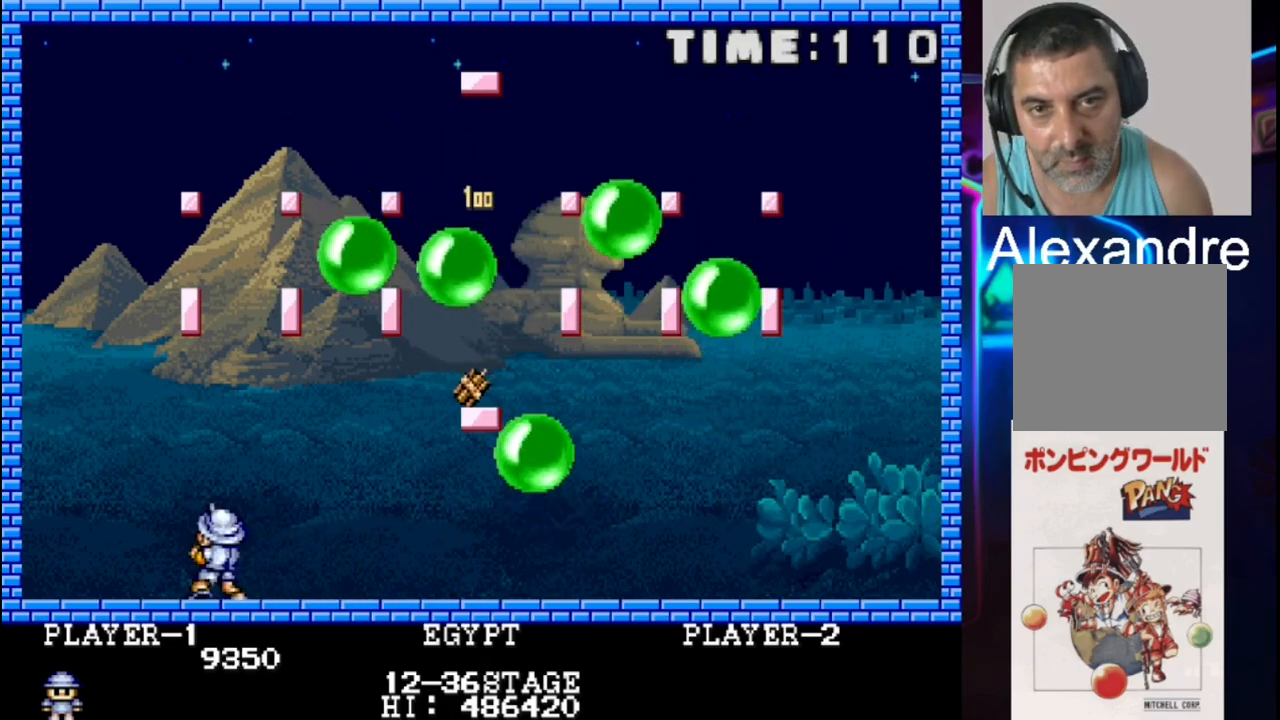
{"buttons": ["DPAD_RIGHT"], "events": [[200, "DPAD_LEFT", "up"], [500, "DPAD_RIGHT", "down"]]}
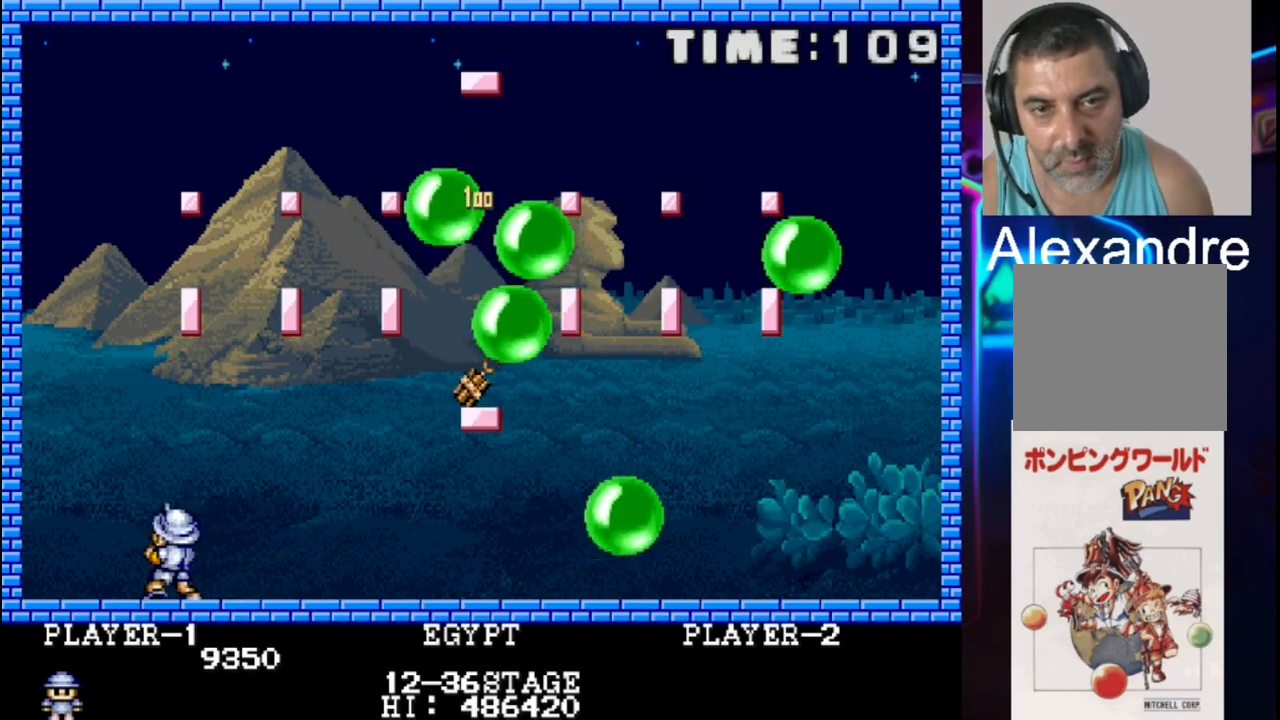
{"buttons": ["DPAD_RIGHT"], "events": []}
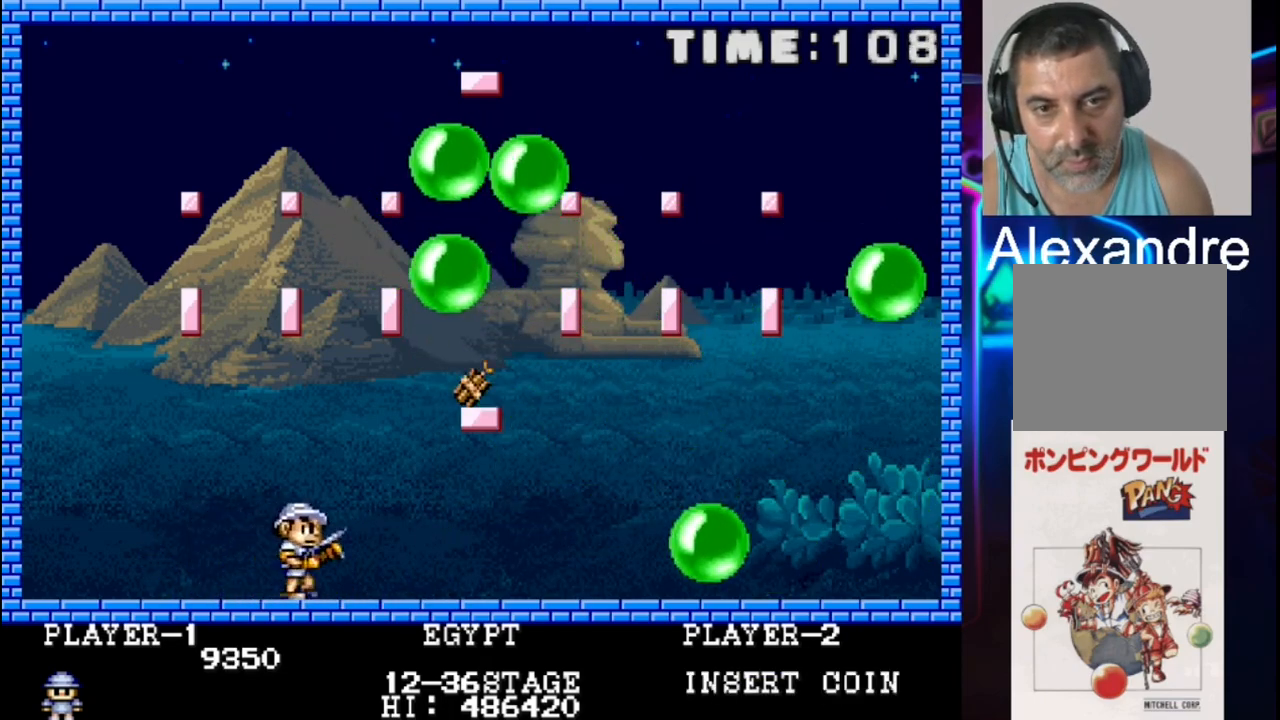
{"buttons": [], "events": [[50, "DPAD_RIGHT", "up"], [183, "X", "down"], [383, "X", "up"]]}
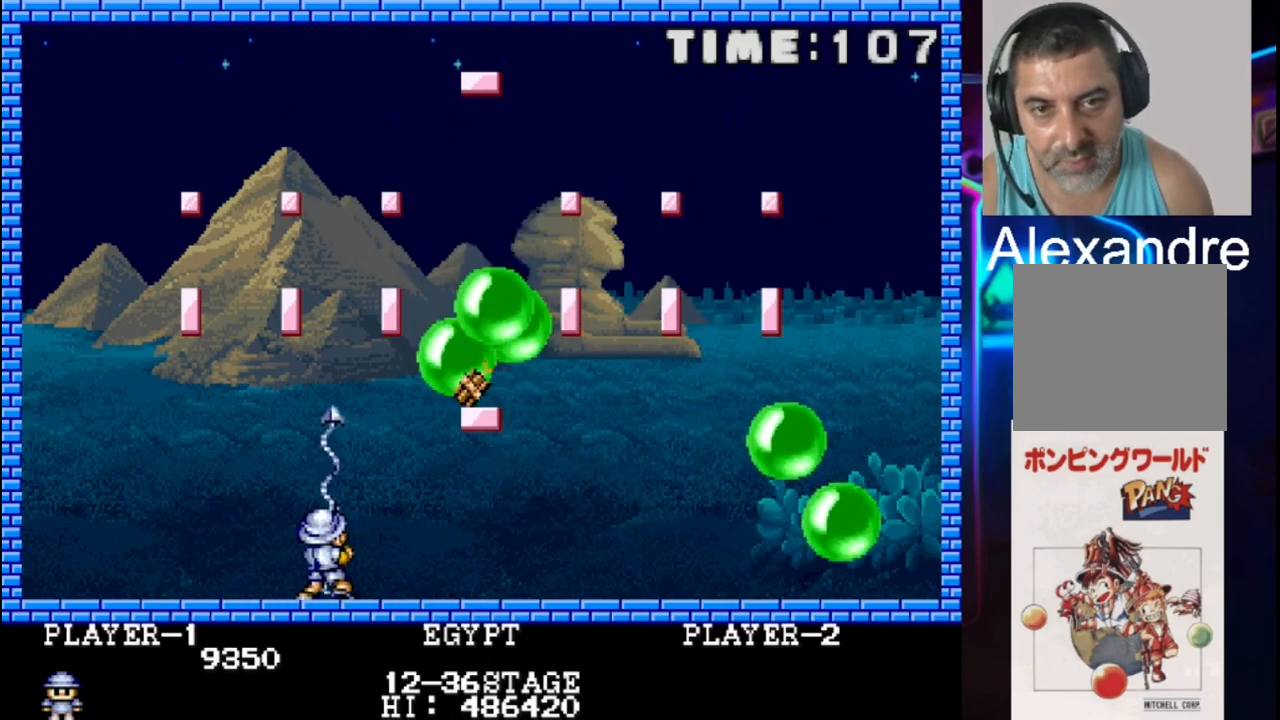
{"buttons": [], "events": []}
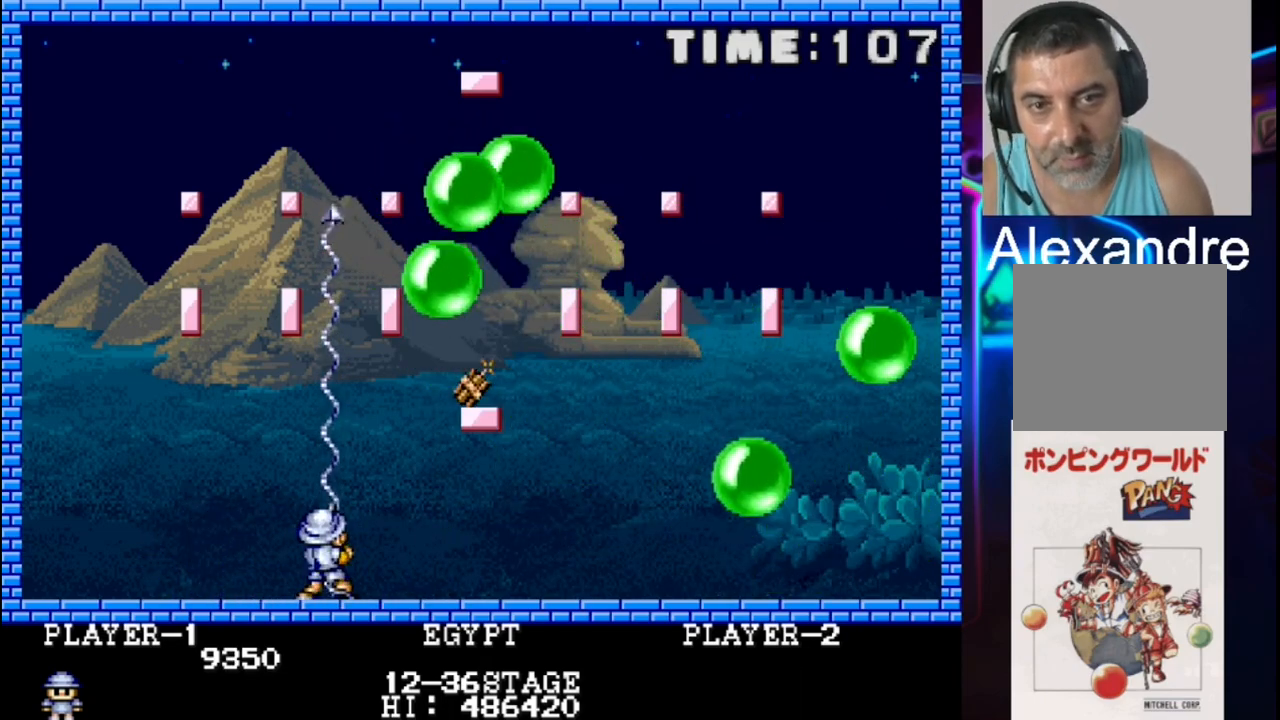
{"buttons": [], "events": []}
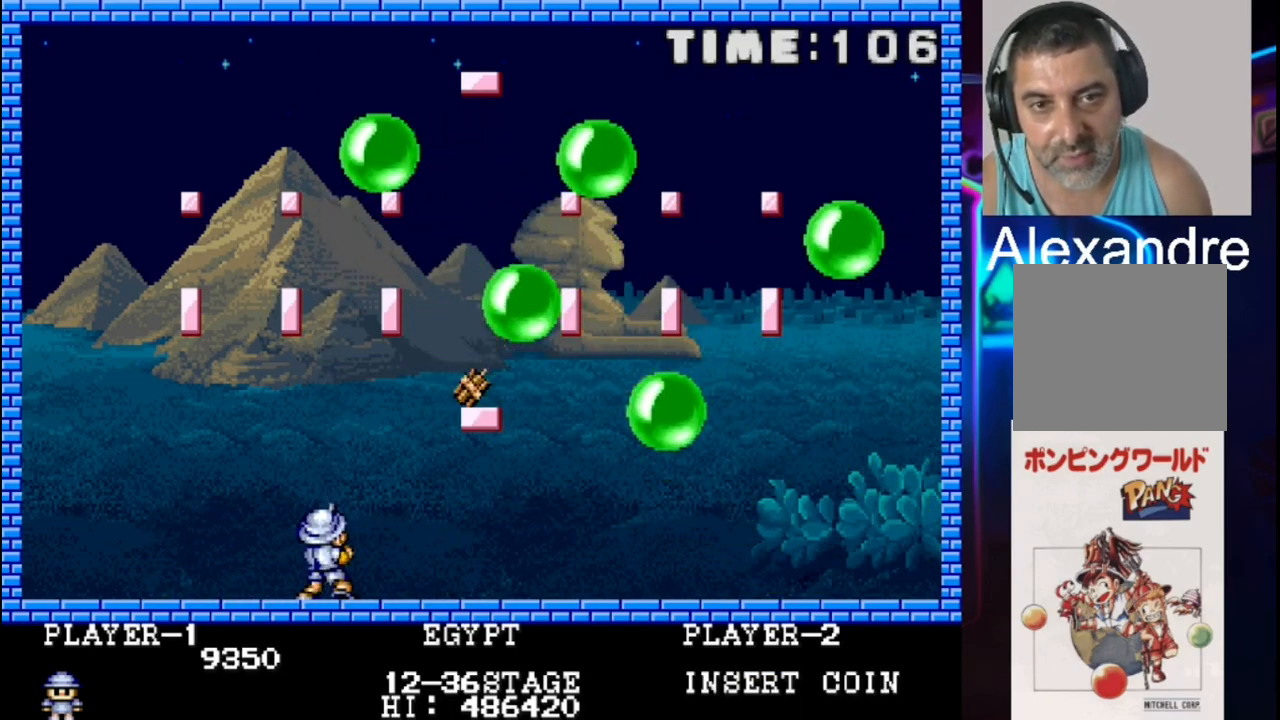
{"buttons": ["DPAD_LEFT"], "events": [[267, "DPAD_LEFT", "down"]]}
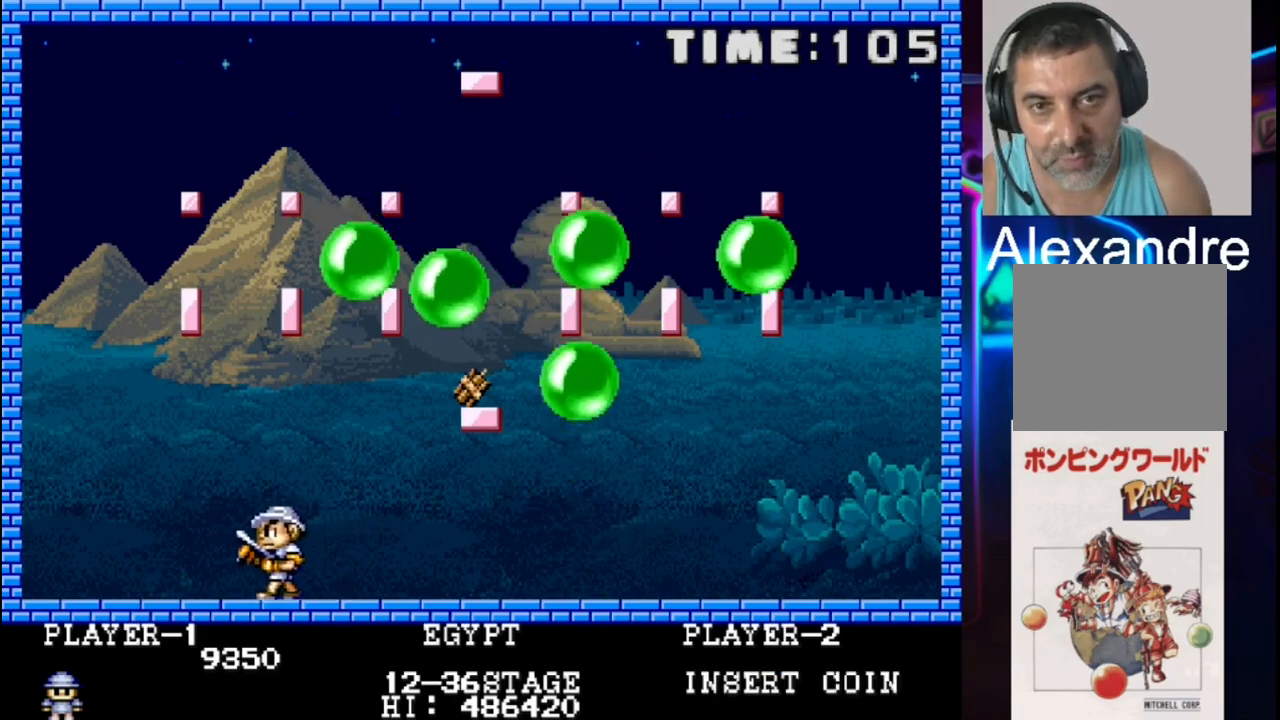
{"buttons": ["DPAD_RIGHT"], "events": [[300, "DPAD_LEFT", "up"], [500, "DPAD_RIGHT", "down"]]}
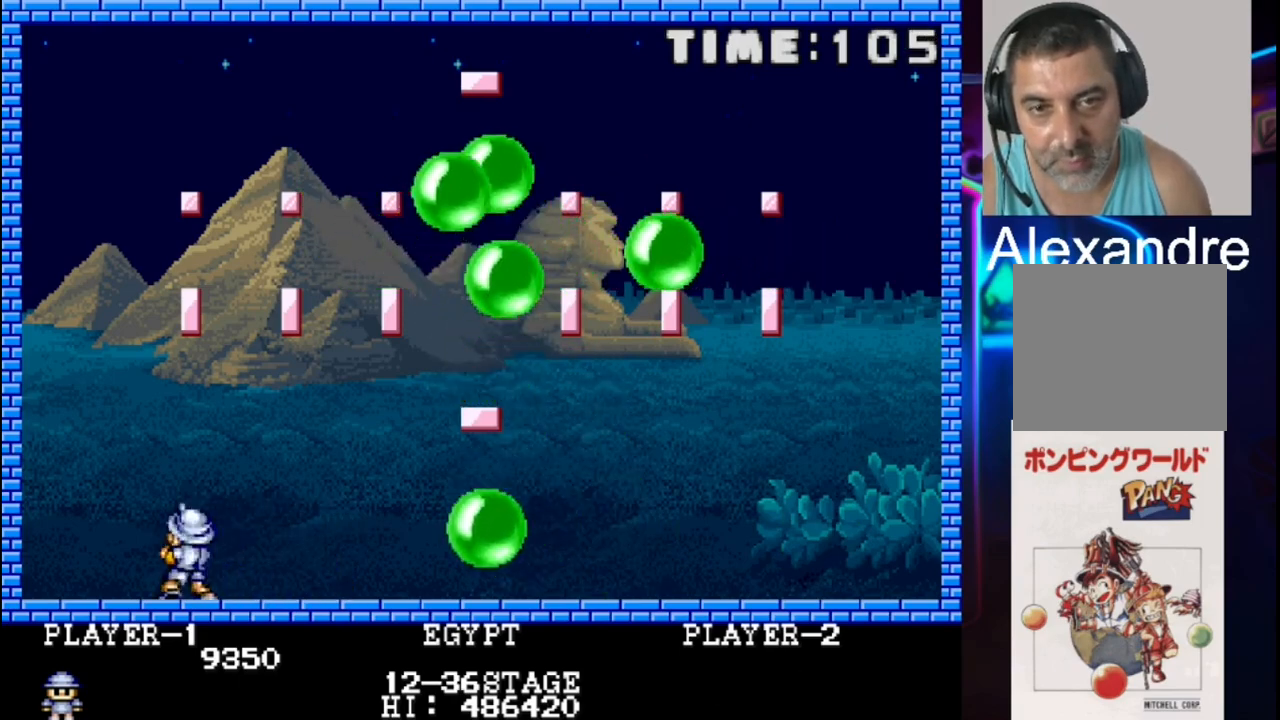
{"buttons": ["X", "DPAD_LEFT"], "events": [[417, "DPAD_RIGHT", "up"], [467, "DPAD_LEFT", "down"], [467, "X", "down"]]}
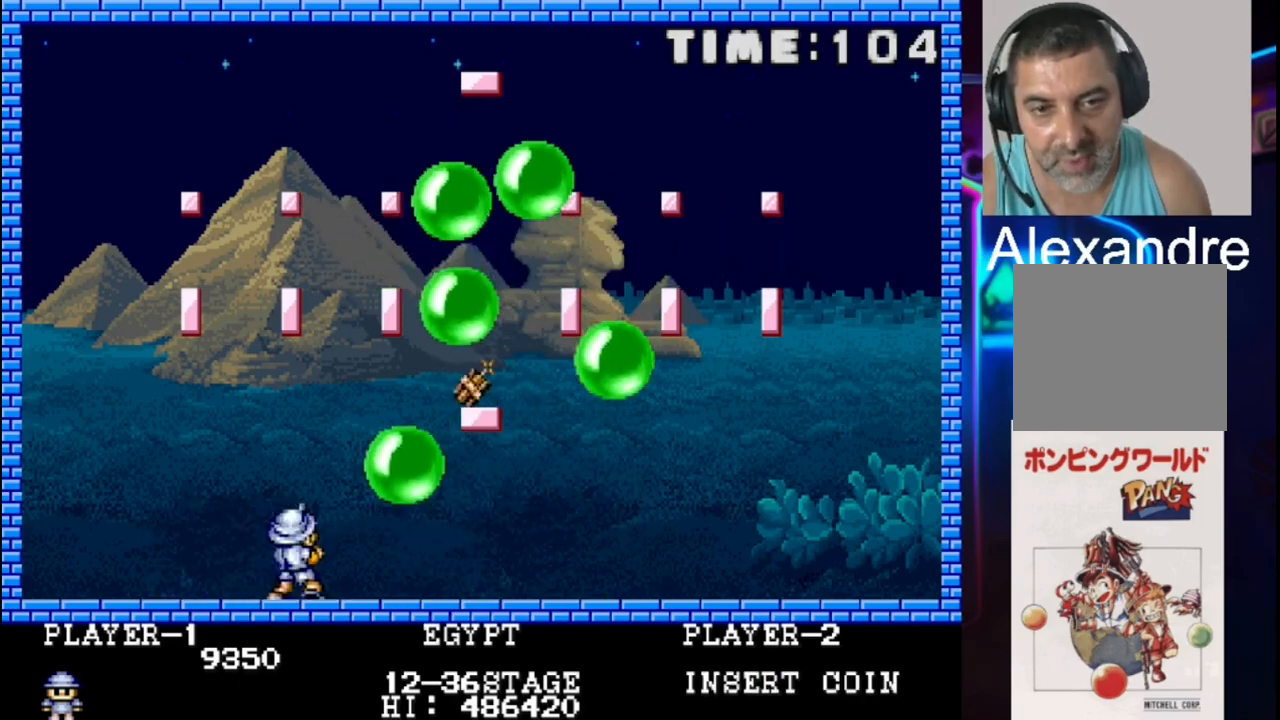
{"buttons": [], "events": [[100, "X", "up"], [283, "DPAD_LEFT", "up"]]}
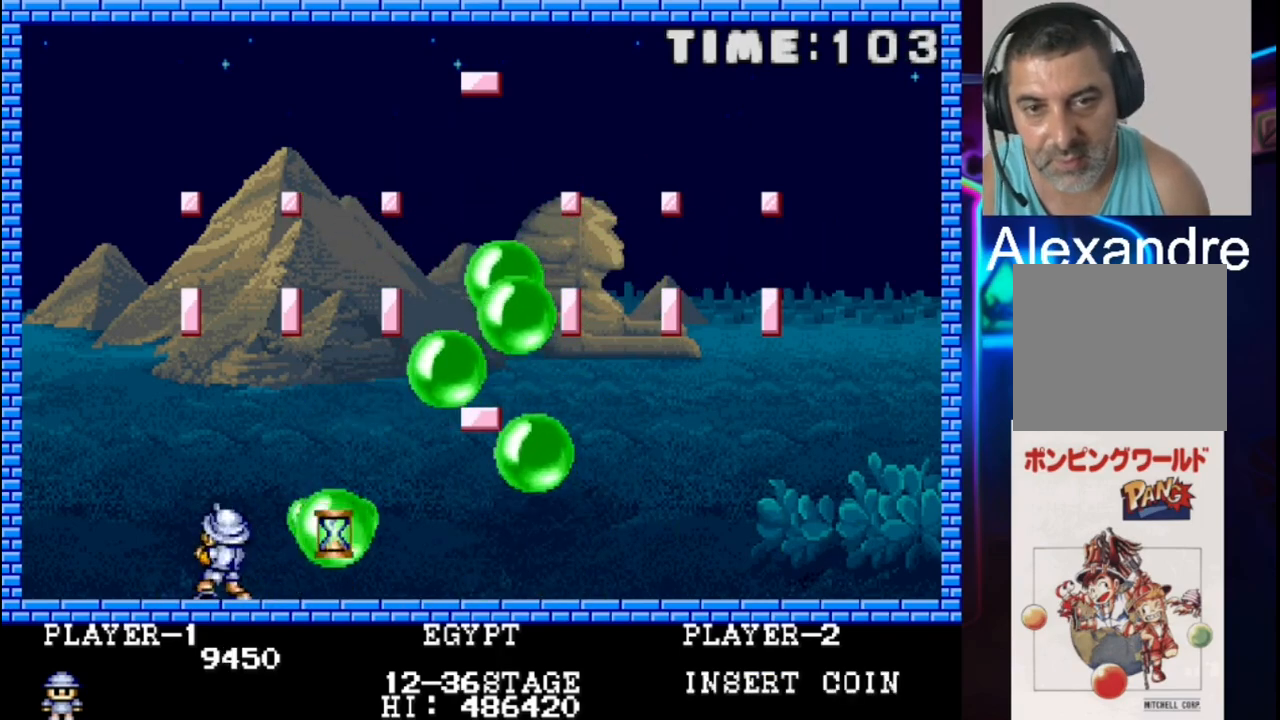
{"buttons": ["DPAD_LEFT"], "events": [[17, "DPAD_LEFT", "down"], [117, "DPAD_LEFT", "up"], [283, "DPAD_LEFT", "down"]]}
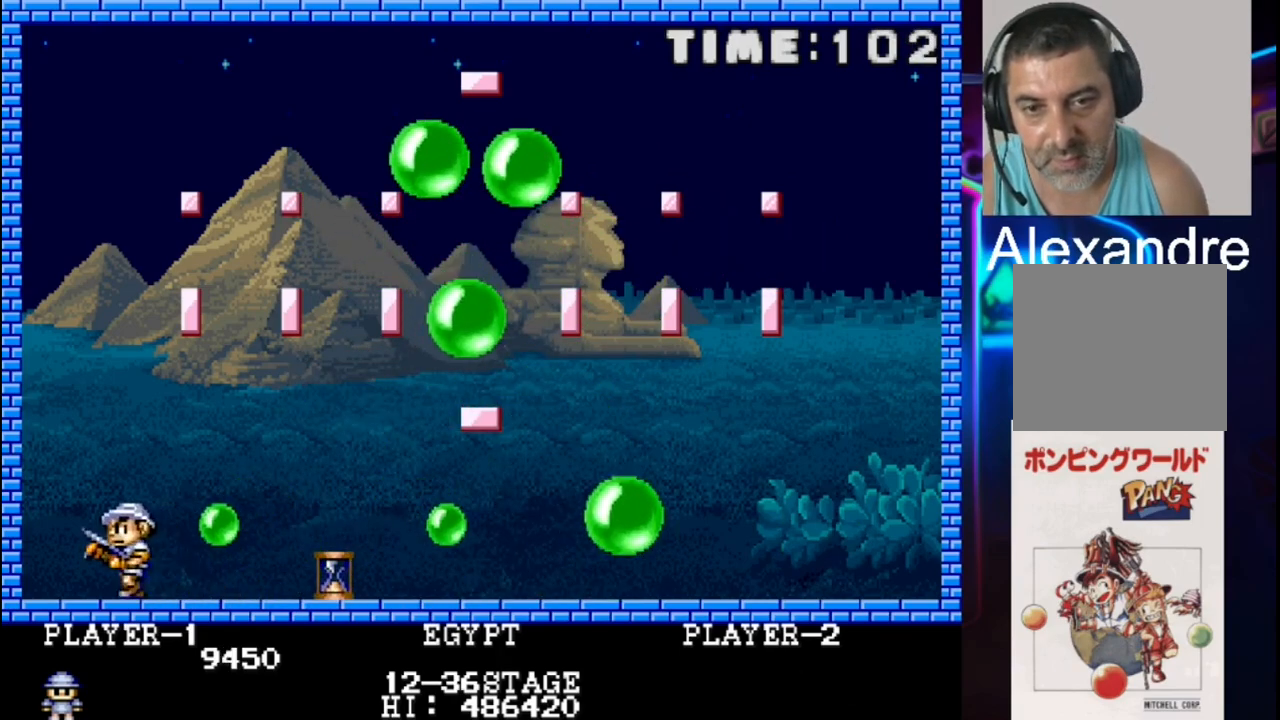
{"buttons": ["X", "DPAD_RIGHT"], "events": [[83, "DPAD_LEFT", "up"], [233, "DPAD_LEFT", "down"], [317, "DPAD_LEFT", "up"], [417, "DPAD_RIGHT", "down"], [483, "X", "down"]]}
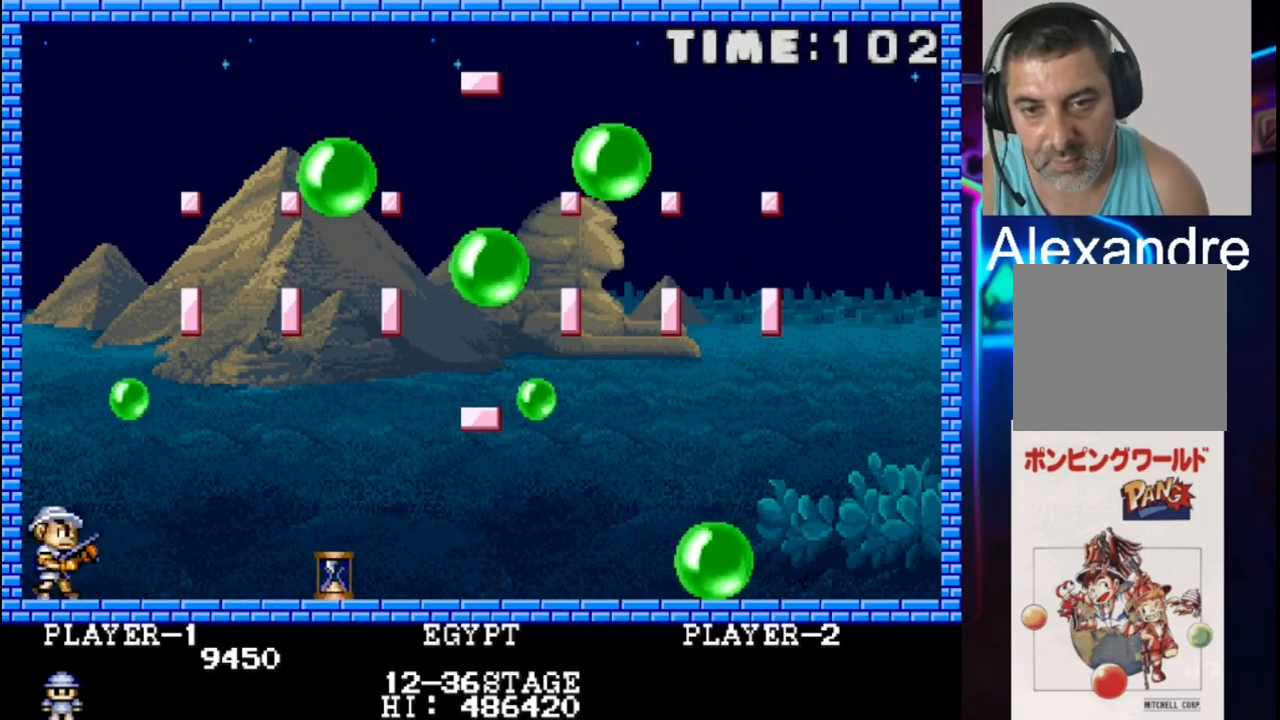
{"buttons": [], "events": [[117, "X", "up"], [417, "DPAD_RIGHT", "up"]]}
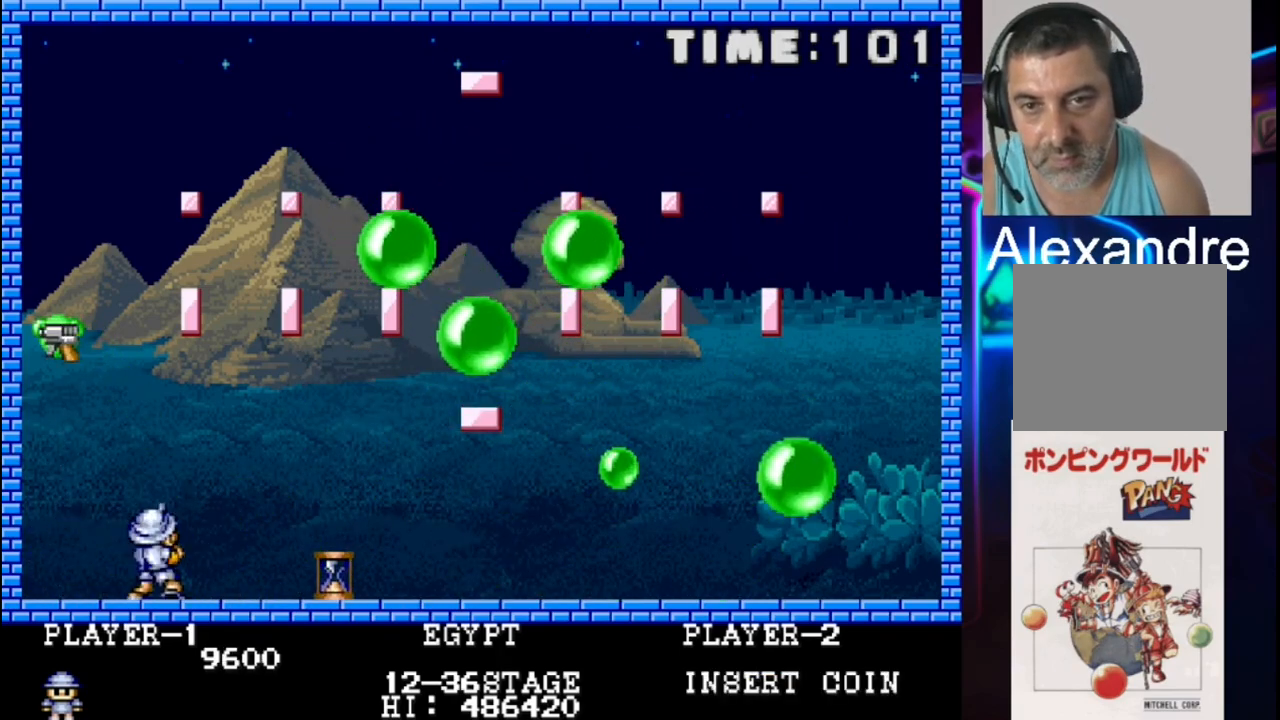
{"buttons": [], "events": [[433, "DPAD_RIGHT", "down"], [433, "X", "down"], [483, "DPAD_RIGHT", "up"], [483, "X", "up"]]}
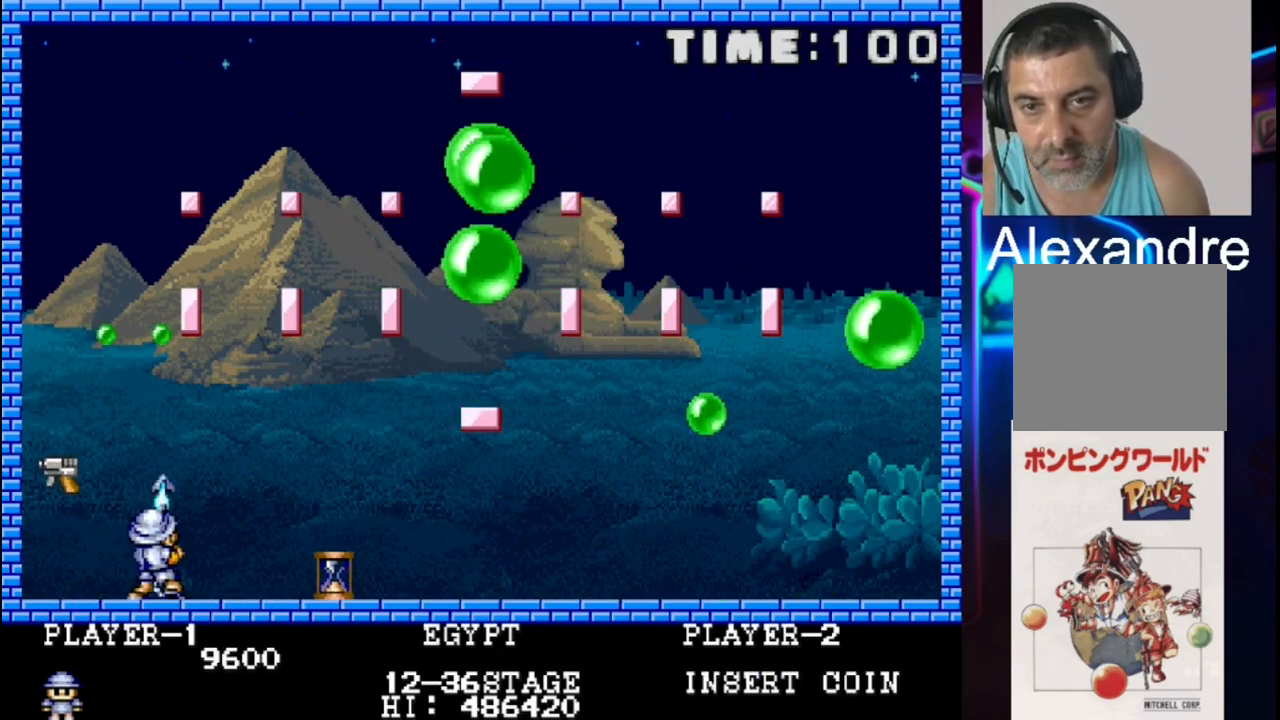
{"buttons": [], "events": [[150, "DPAD_LEFT", "down"], [150, "DPAD_UP", "down"], [150, "X", "down"], [200, "DPAD_UP", "up"], [200, "X", "up"], [450, "DPAD_LEFT", "up"]]}
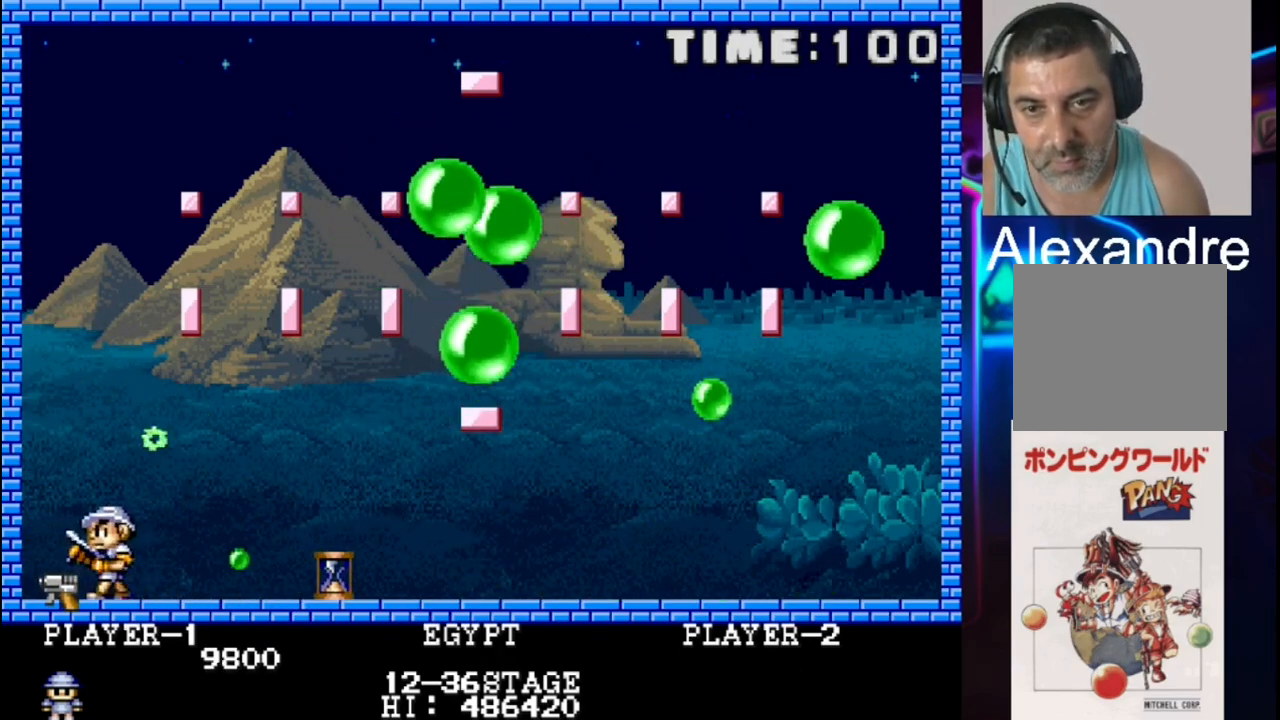
{"buttons": ["DPAD_LEFT"], "events": [[117, "DPAD_RIGHT", "down"], [333, "DPAD_RIGHT", "up"], [400, "DPAD_LEFT", "down"]]}
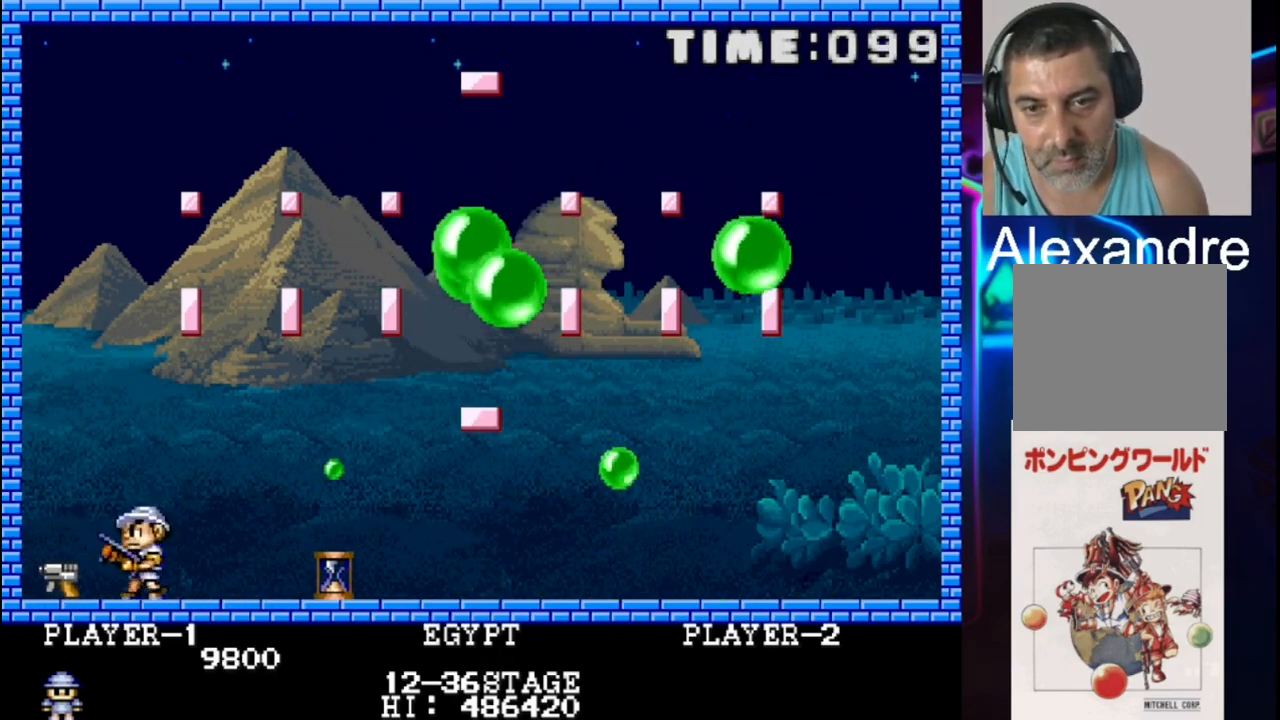
{"buttons": ["DPAD_RIGHT"], "events": [[250, "DPAD_LEFT", "up"], [400, "DPAD_RIGHT", "down"]]}
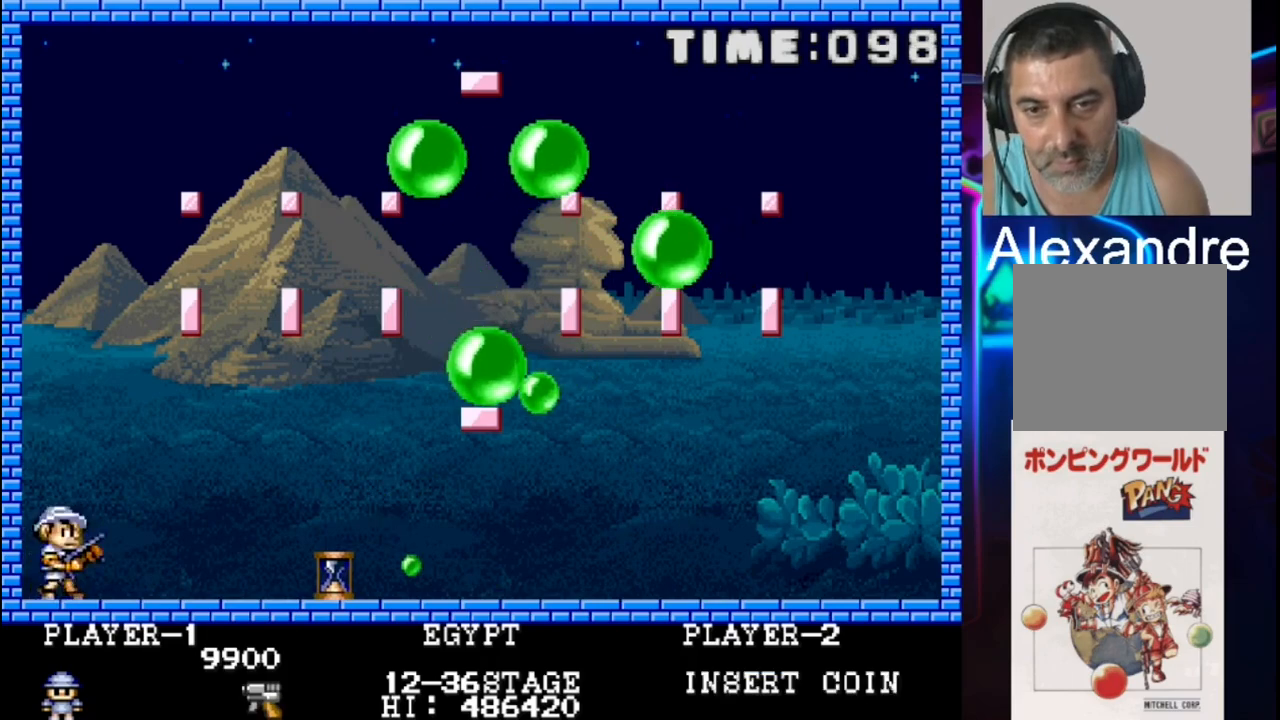
{"buttons": ["DPAD_RIGHT"], "events": []}
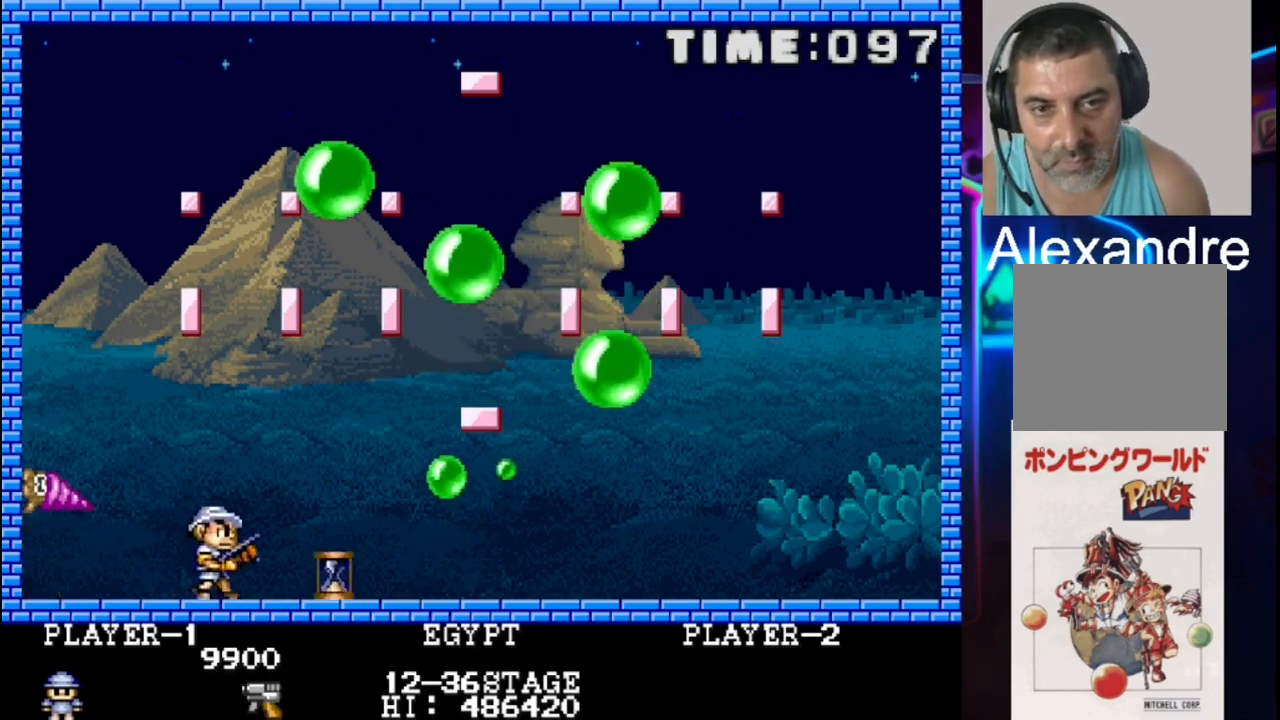
{"buttons": ["DPAD_RIGHT"], "events": [[117, "DPAD_RIGHT", "up"], [400, "DPAD_DOWN", "down"], [400, "DPAD_RIGHT", "down"], [450, "DPAD_DOWN", "up"]]}
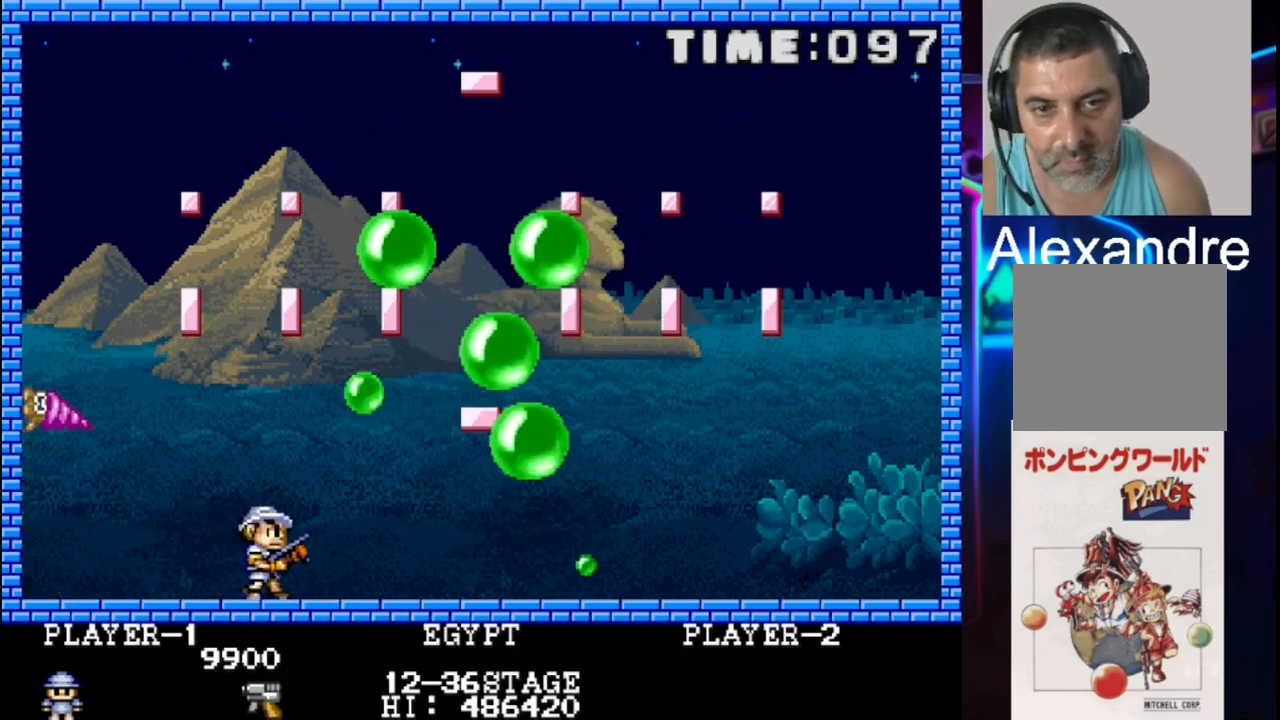
{"buttons": ["DPAD_LEFT"], "events": [[17, "DPAD_RIGHT", "up"], [83, "X", "down"], [150, "DPAD_LEFT", "down"], [233, "X", "up"]]}
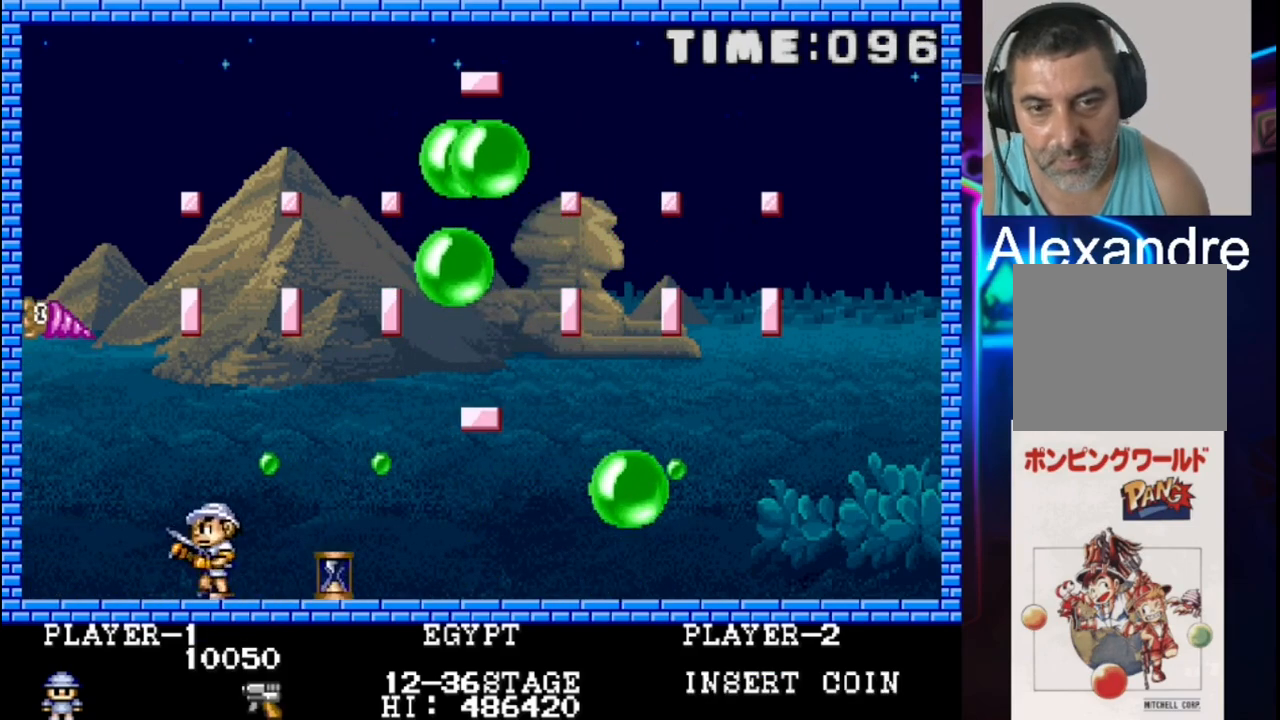
{"buttons": ["DPAD_LEFT"], "events": [[50, "DPAD_LEFT", "up"], [117, "DPAD_LEFT", "down"]]}
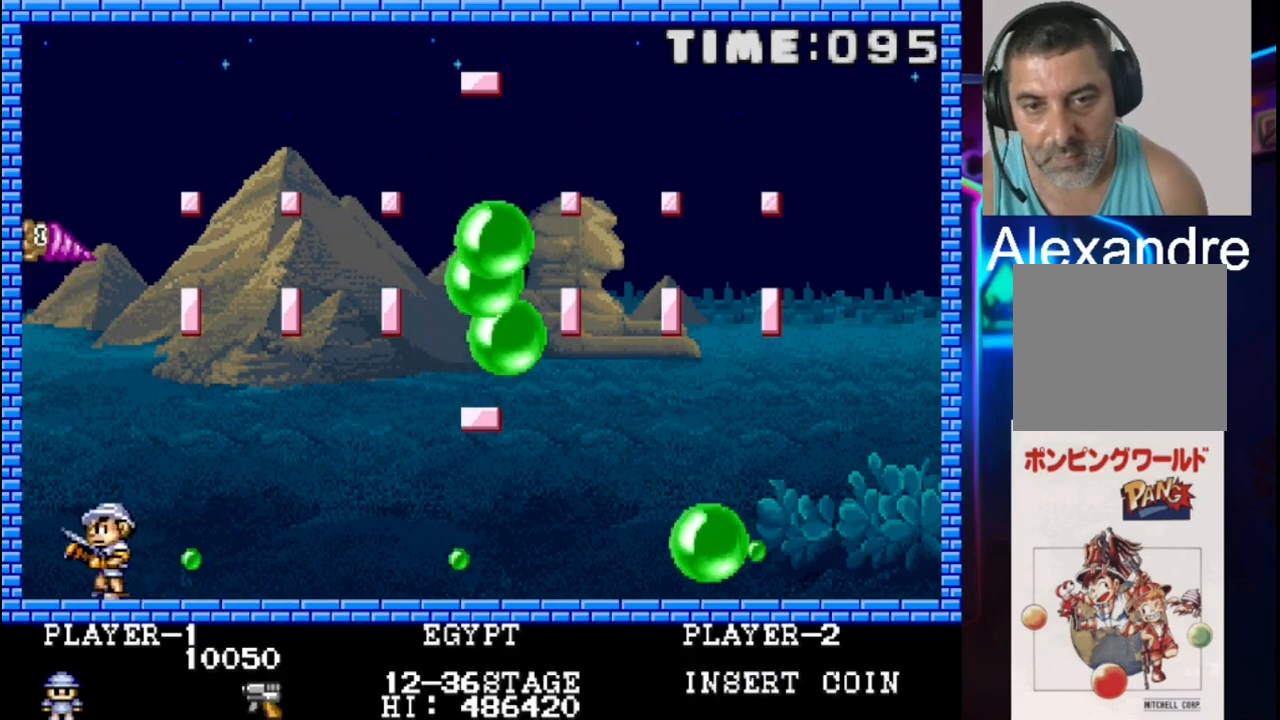
{"buttons": ["X"], "events": [[83, "DPAD_LEFT", "up"], [283, "DPAD_RIGHT", "down"], [350, "X", "down"], [417, "DPAD_RIGHT", "up"]]}
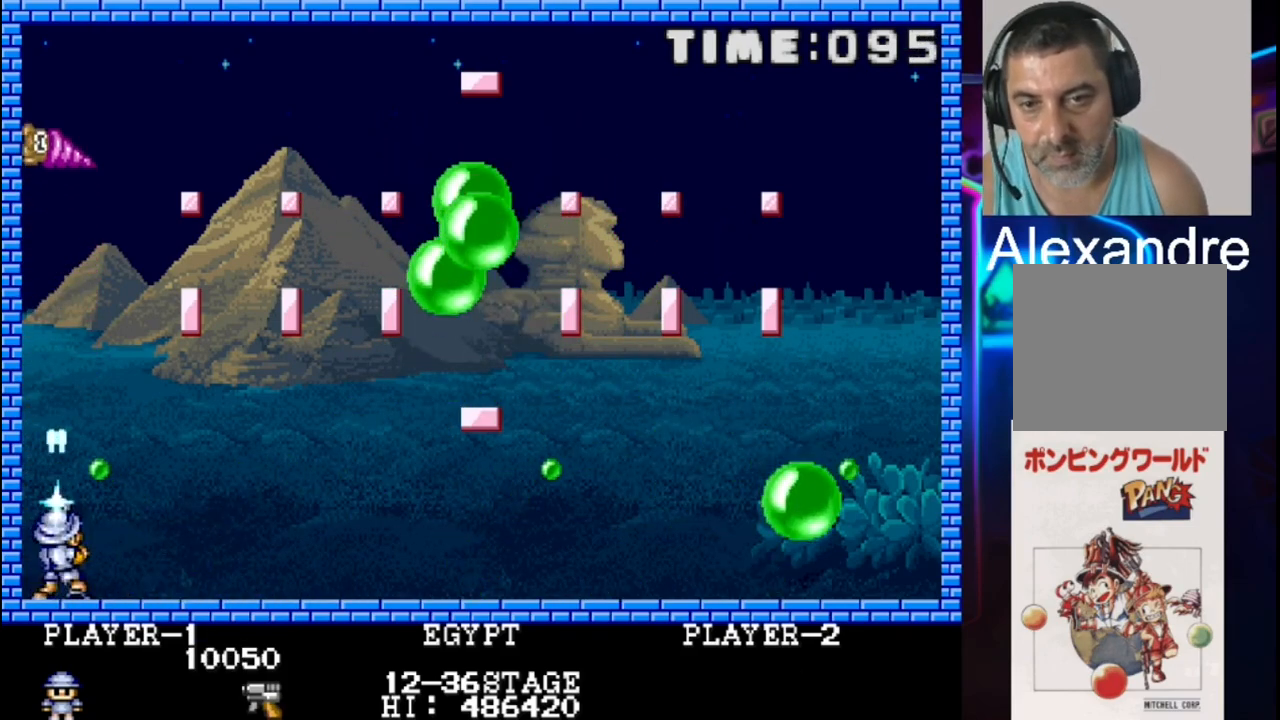
{"buttons": ["DPAD_RIGHT"], "events": [[67, "X", "up"], [267, "X", "down"], [333, "DPAD_RIGHT", "down"], [333, "X", "up"]]}
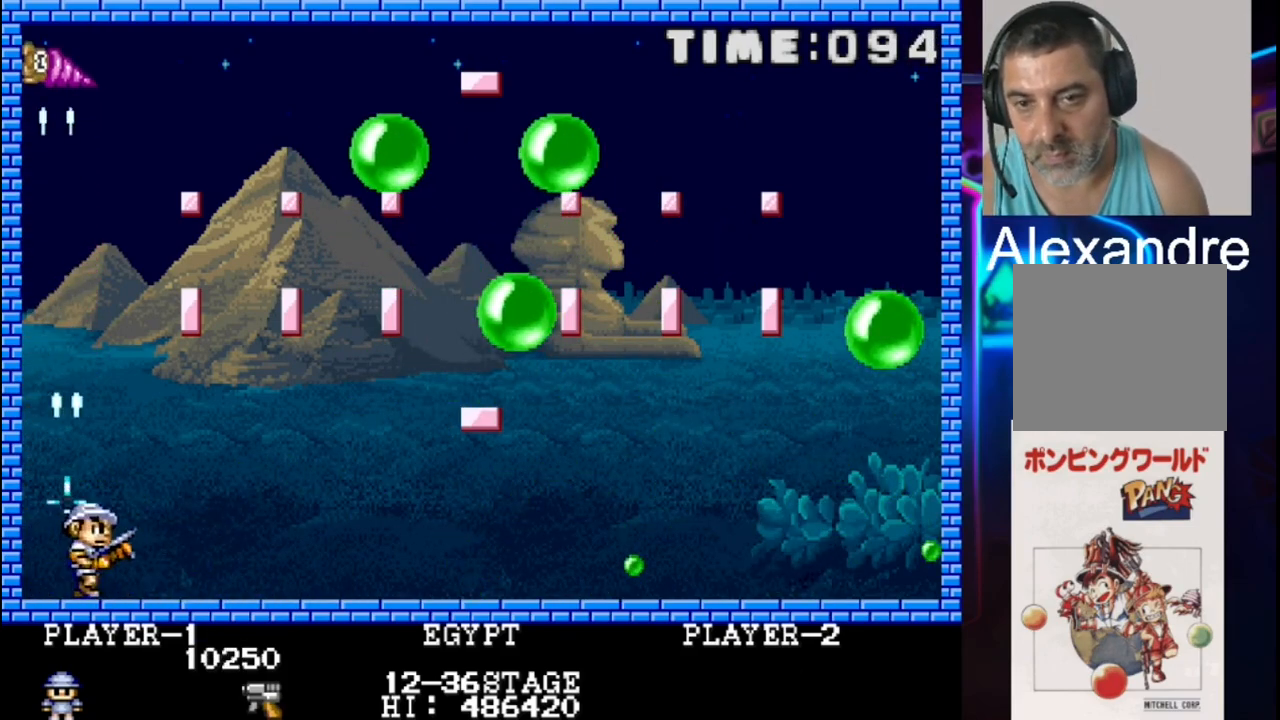
{"buttons": [], "events": [[83, "DPAD_RIGHT", "up"]]}